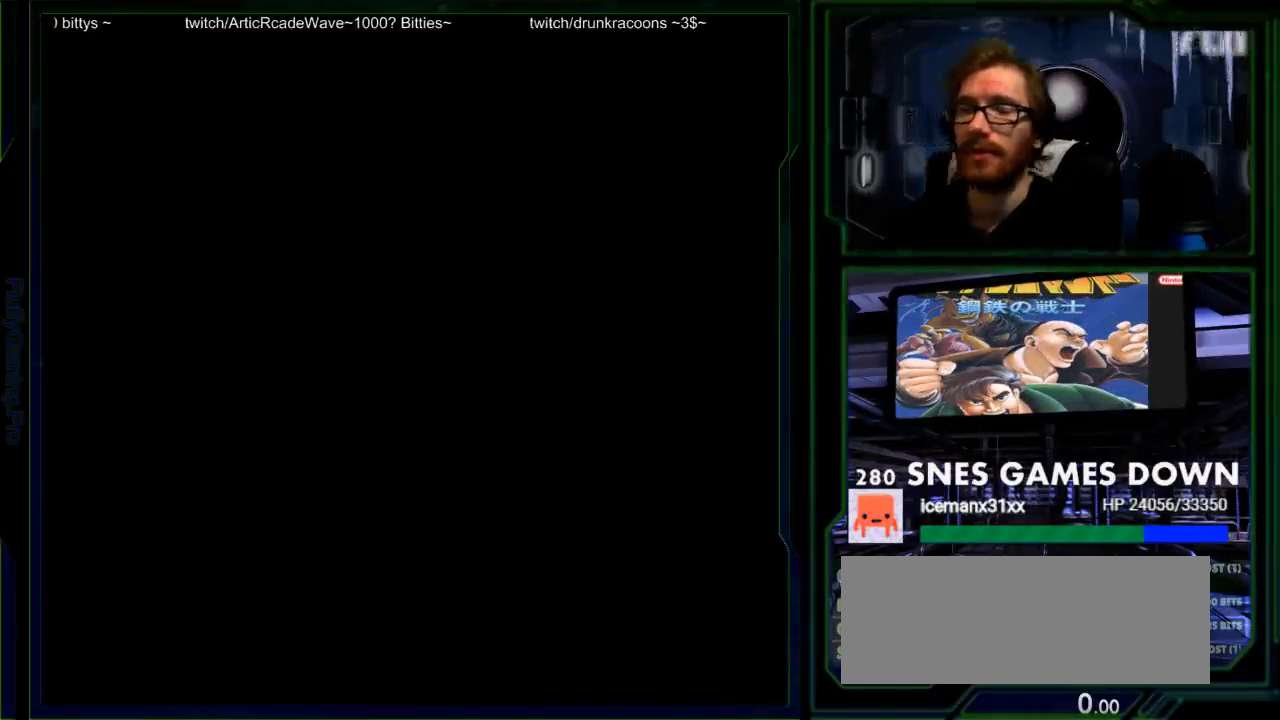
Gameplay with a controller (Nintendo layout); each line is a JSON object with the inputs held at the frame after it (dt_ms = milliseconds from this image to that frame). "events" lists button and stick changes between this image and that frame as [ms after this image, input, new state], when the widget could be followed in between. Not read: L1 L3 R1 R3.
{"dt_ms": 500, "buttons": [], "events": []}
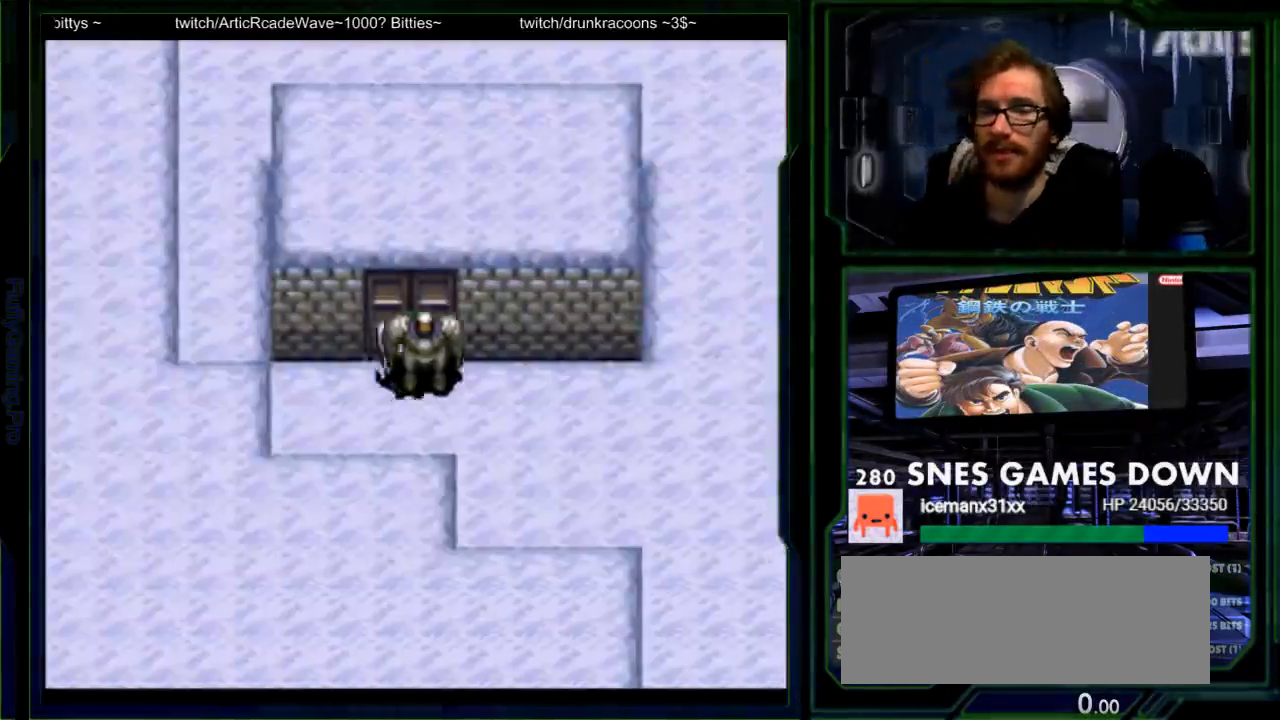
{"dt_ms": 500, "buttons": ["A"], "events": [[450, "A", "down"]]}
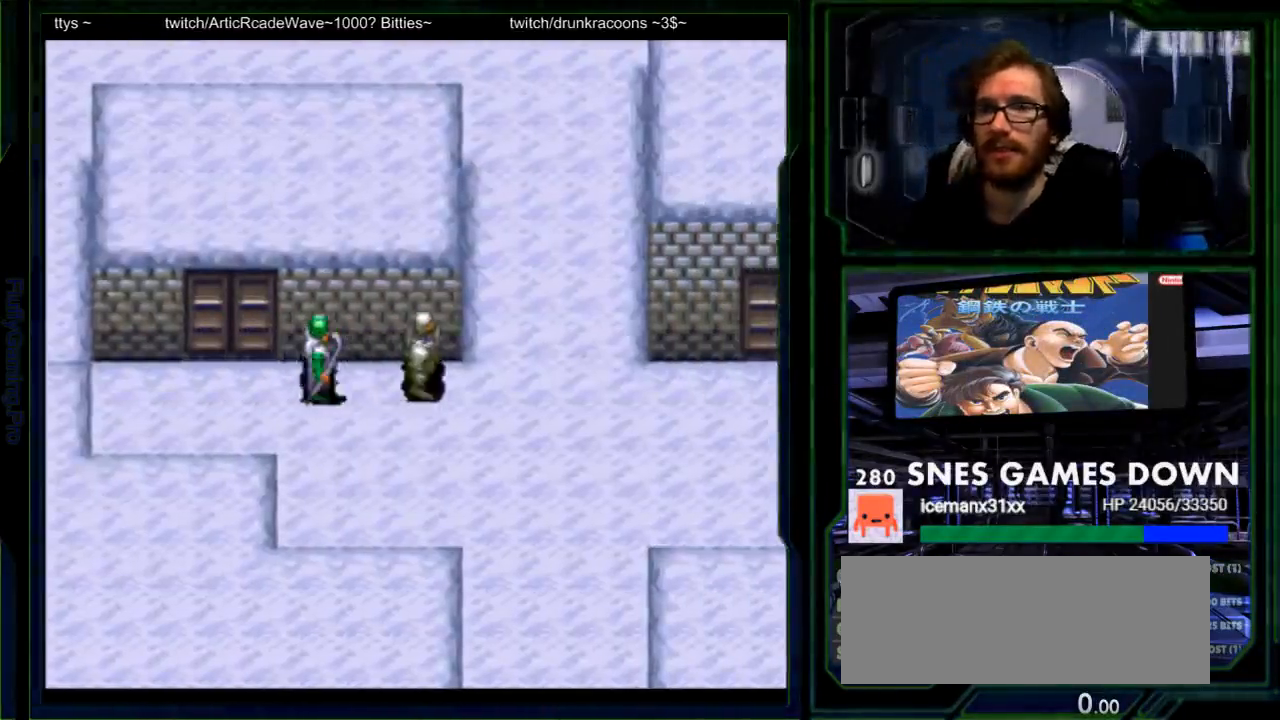
{"dt_ms": 500, "buttons": [], "events": [[117, "A", "up"]]}
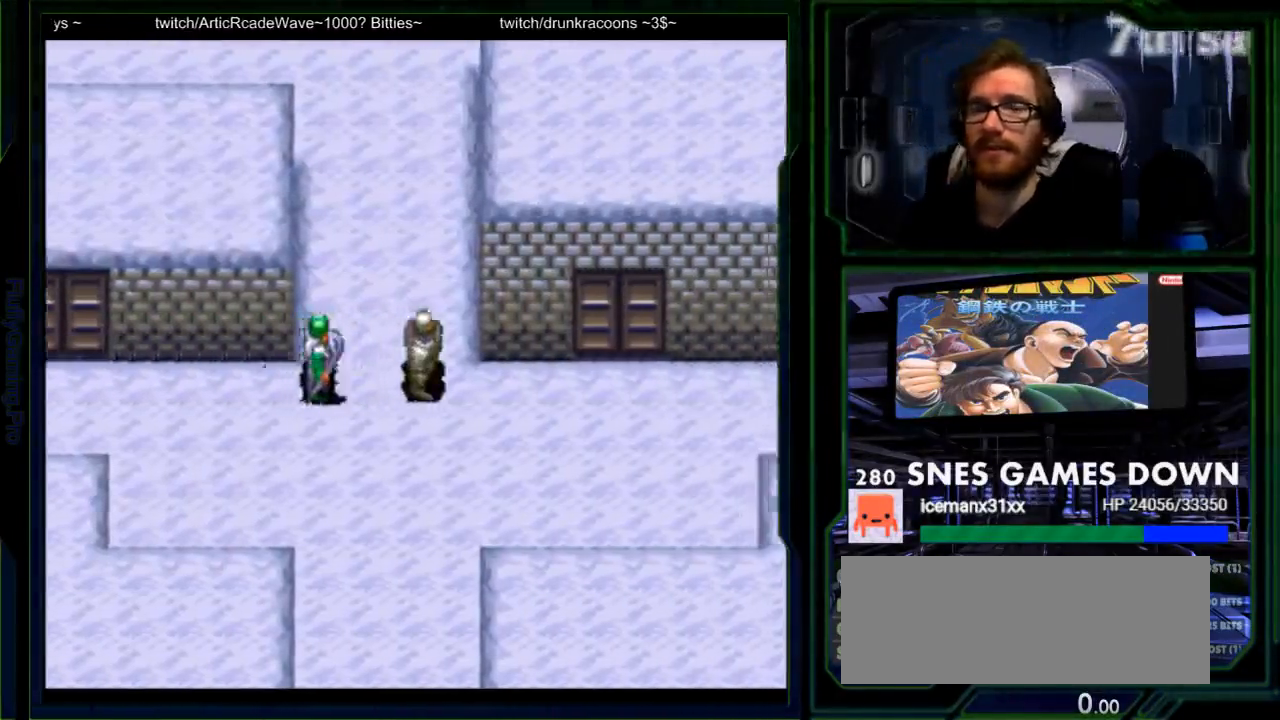
{"dt_ms": 1000, "buttons": []}
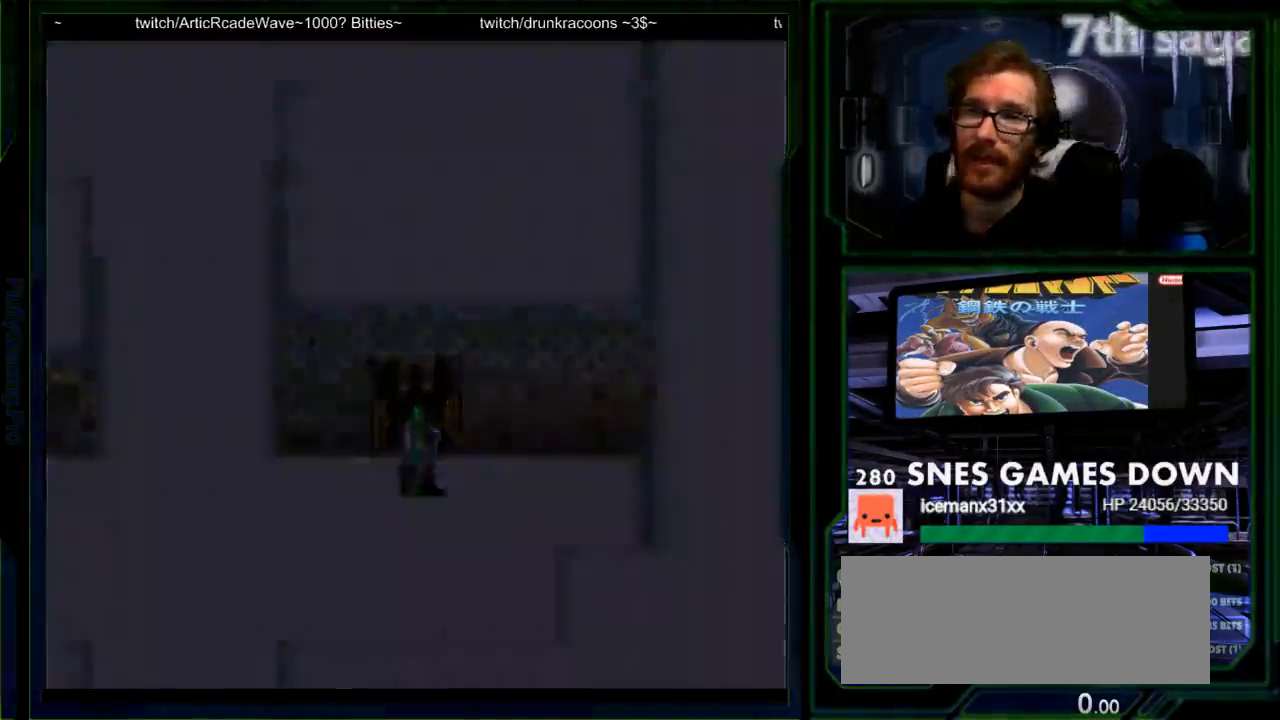
{"dt_ms": 500, "buttons": ["A"], "events": [[150, "A", "down"], [267, "A", "up"], [467, "A", "down"]]}
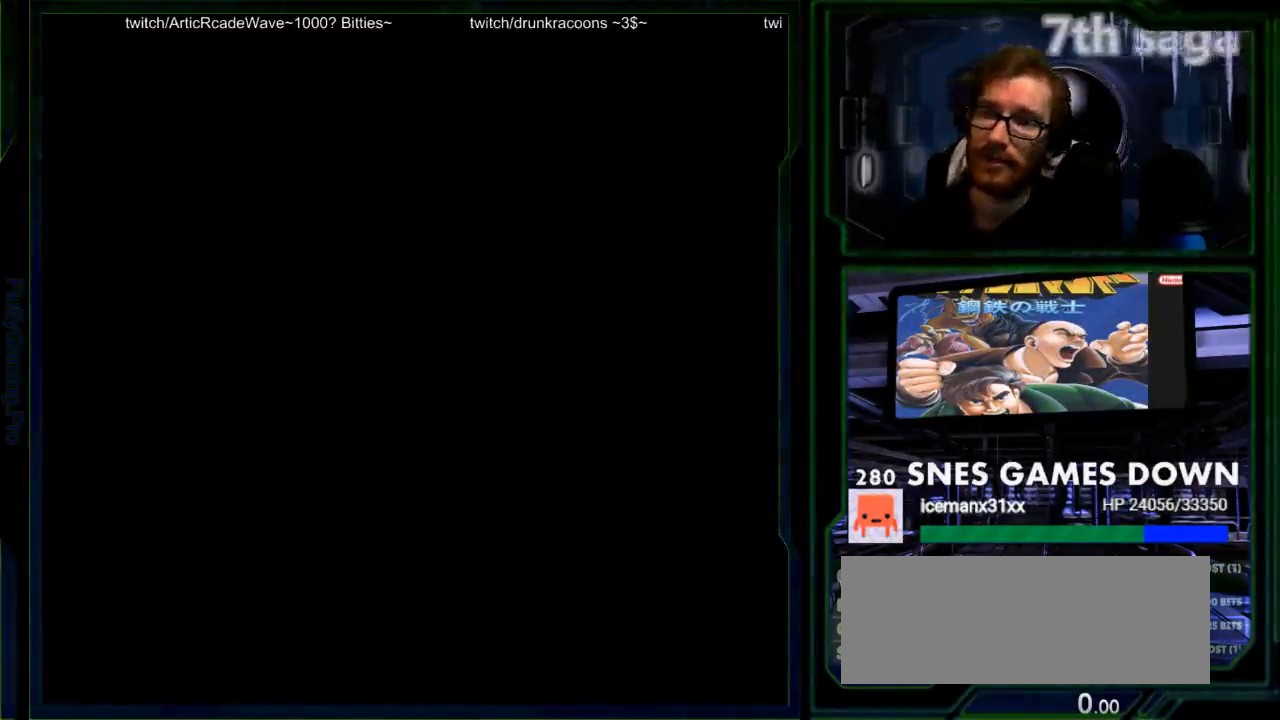
{"dt_ms": 500, "buttons": ["A"], "events": [[150, "A", "up"], [300, "A", "down"]]}
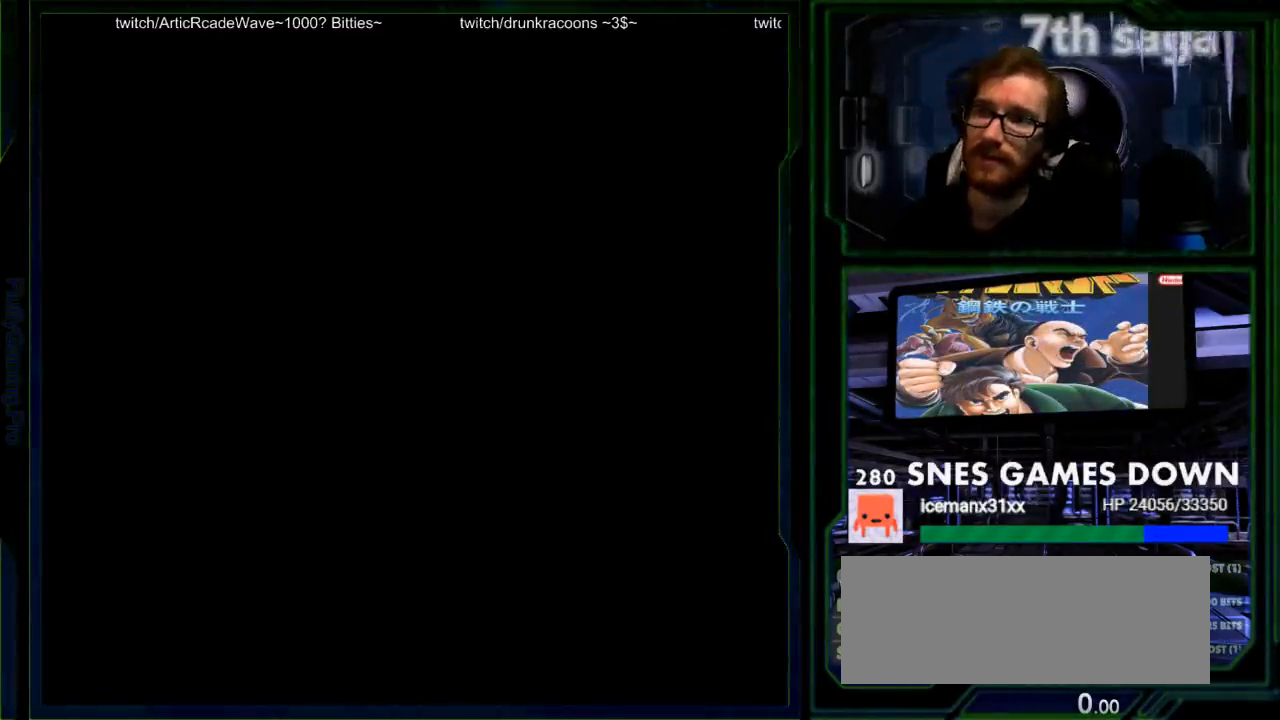
{"dt_ms": 500, "buttons": ["A"], "events": []}
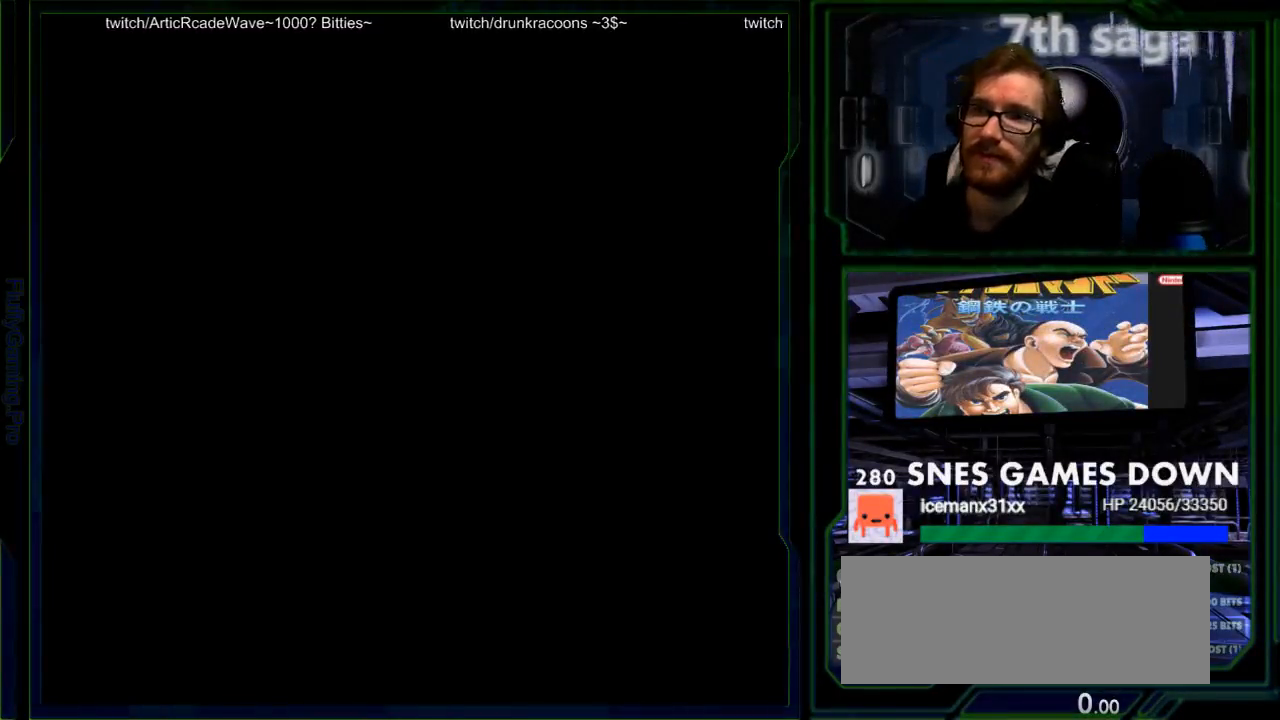
{"dt_ms": 500, "buttons": ["A"], "events": []}
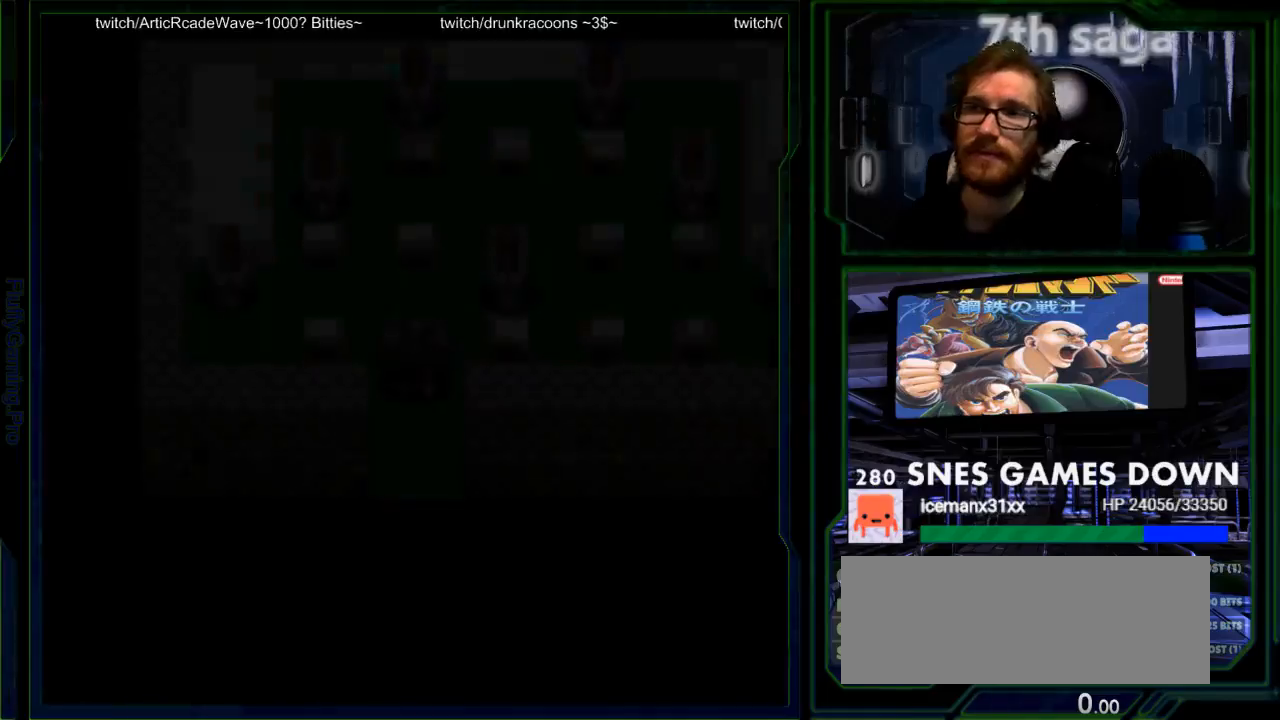
{"dt_ms": 500, "buttons": ["A"], "events": []}
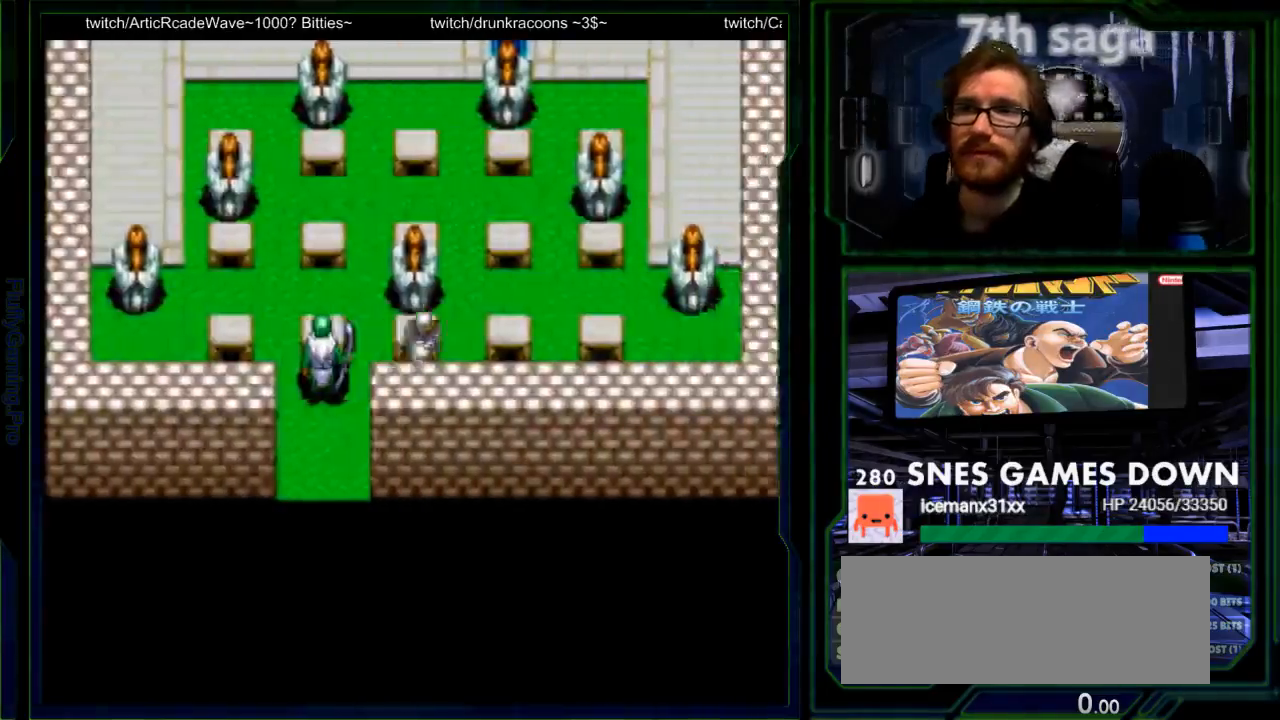
{"dt_ms": 500, "buttons": ["A"], "events": [[167, "DPAD_UP", "down"], [400, "DPAD_UP", "up"]]}
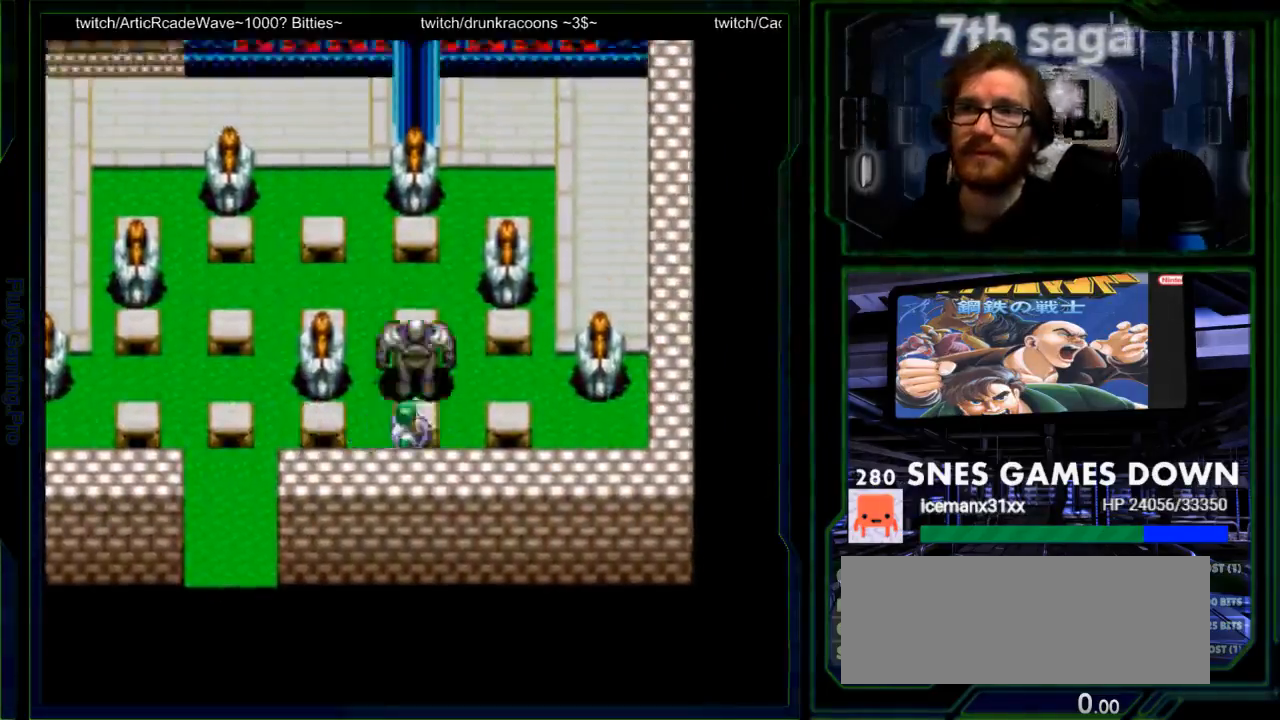
{"dt_ms": 500, "buttons": [], "events": [[483, "A", "up"]]}
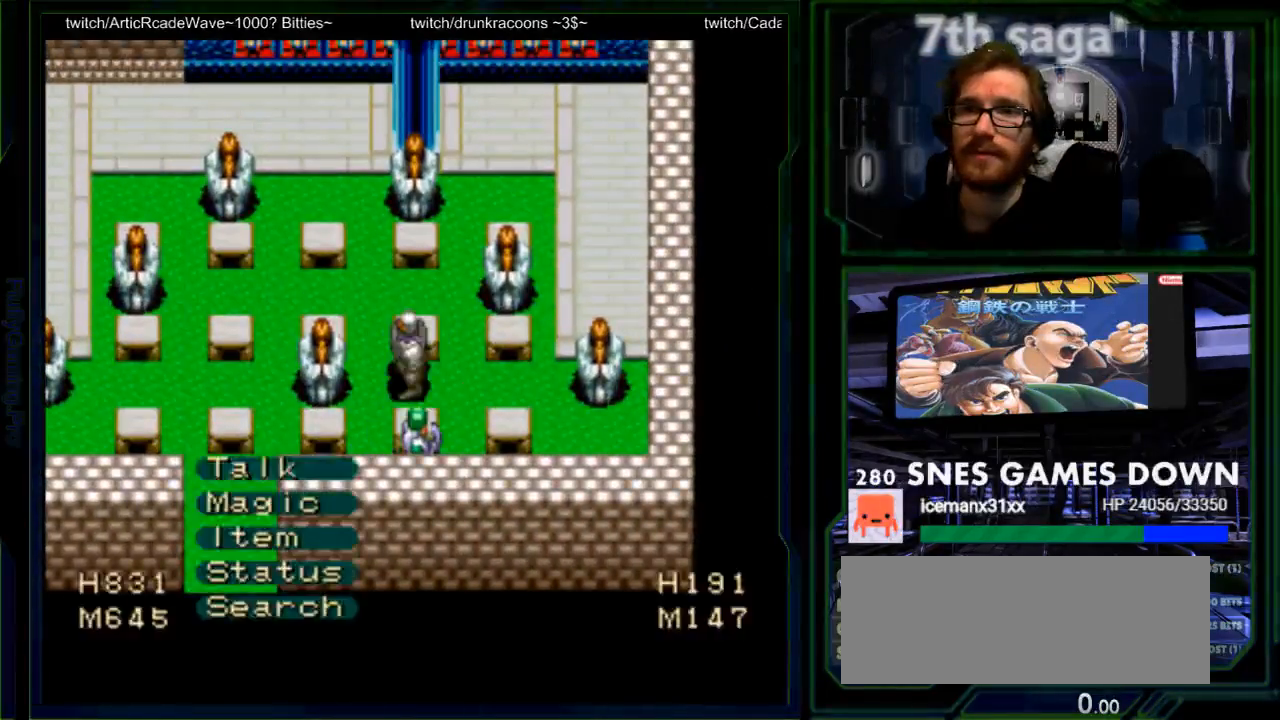
{"dt_ms": 500, "buttons": [], "events": [[217, "A", "down"], [383, "A", "up"]]}
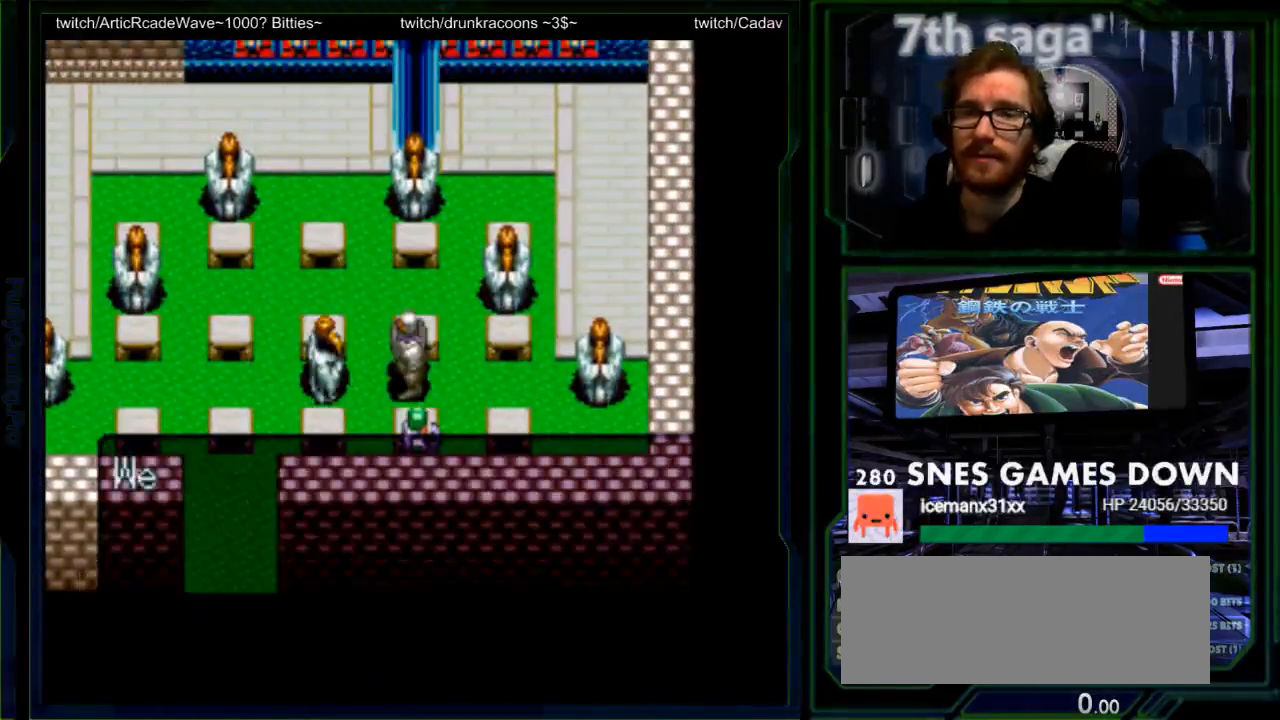
{"dt_ms": 500, "buttons": ["A"], "events": [[117, "A", "down"], [200, "A", "up"], [400, "A", "down"]]}
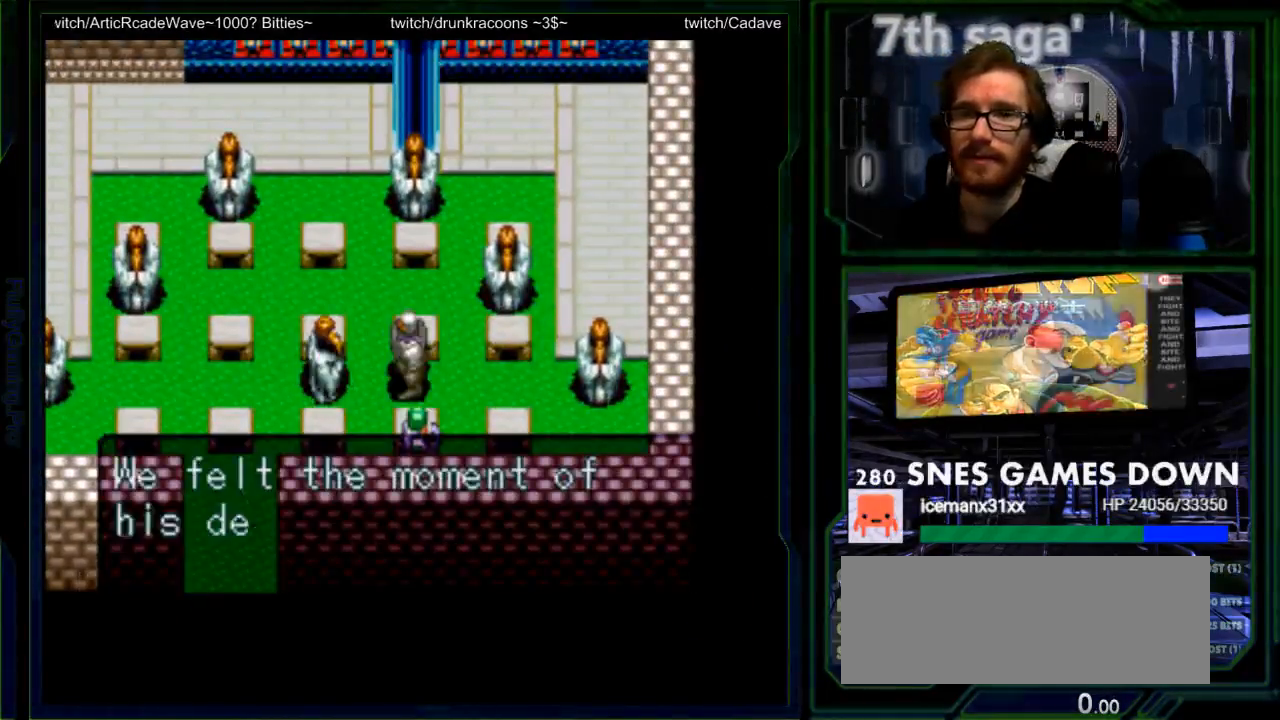
{"dt_ms": 500, "buttons": [], "events": [[67, "A", "up"]]}
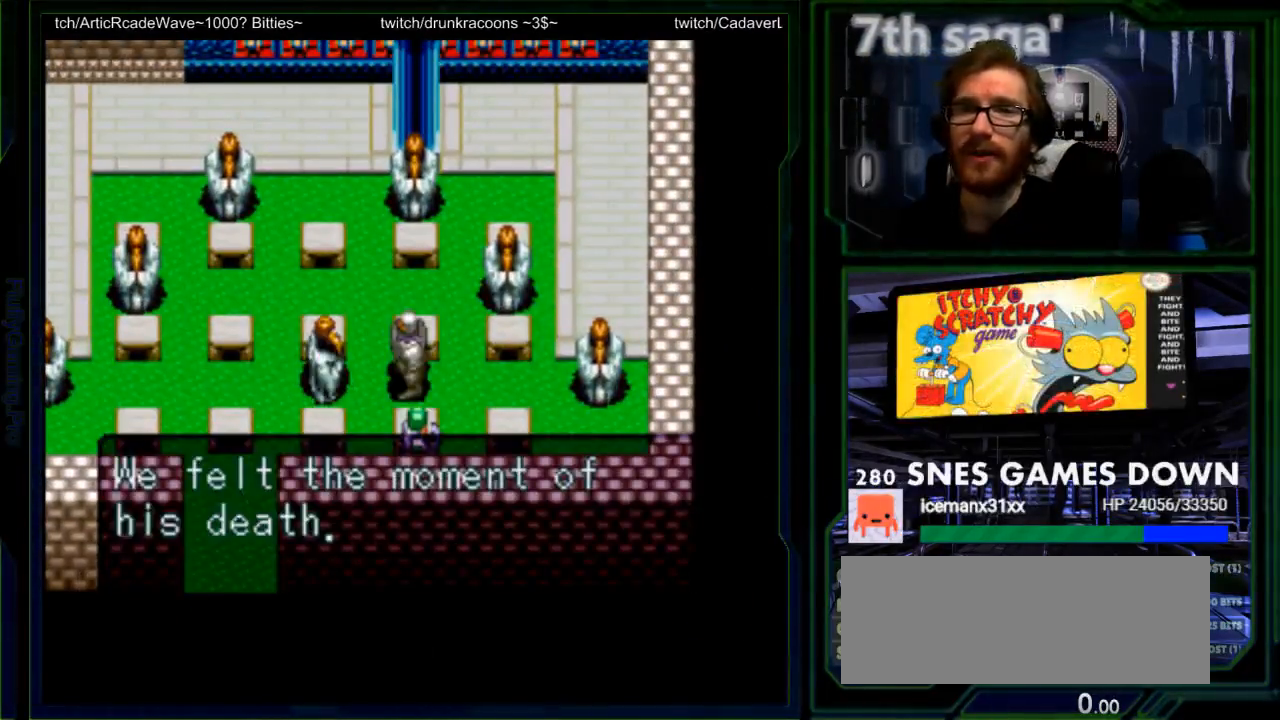
{"dt_ms": 500, "buttons": [], "events": [[167, "A", "down"], [367, "A", "up"]]}
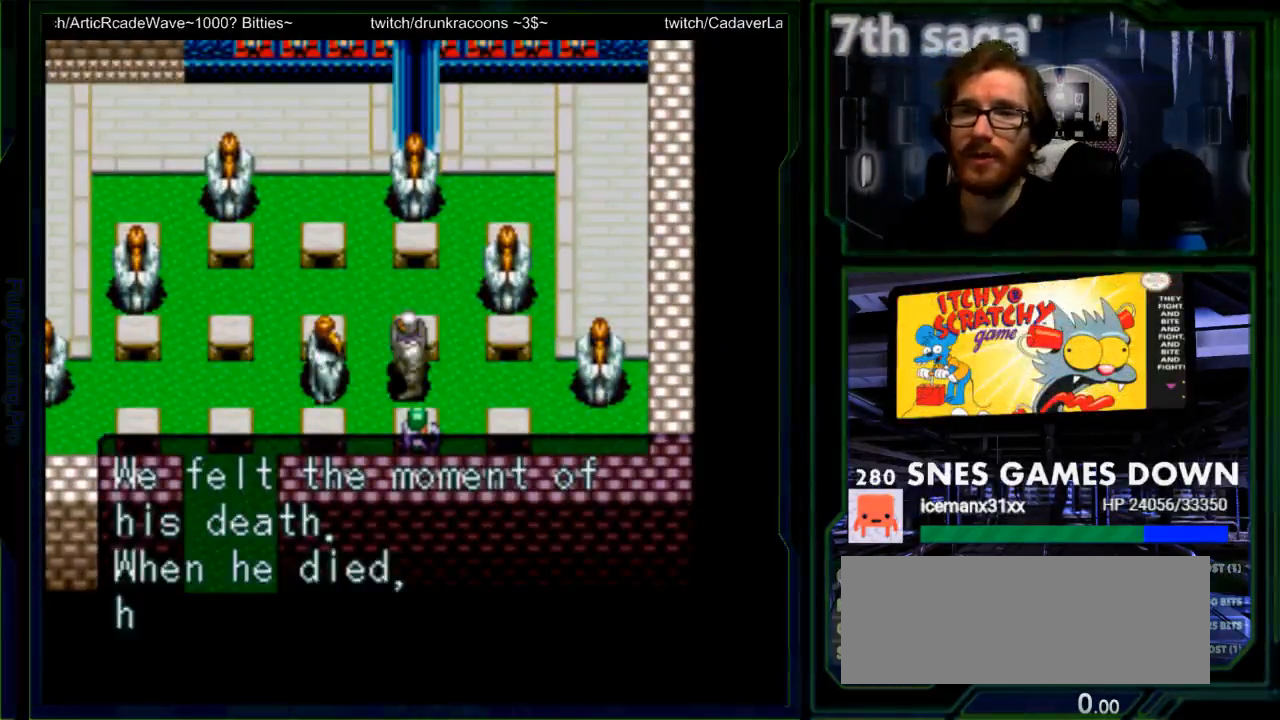
{"dt_ms": 500, "buttons": [], "events": []}
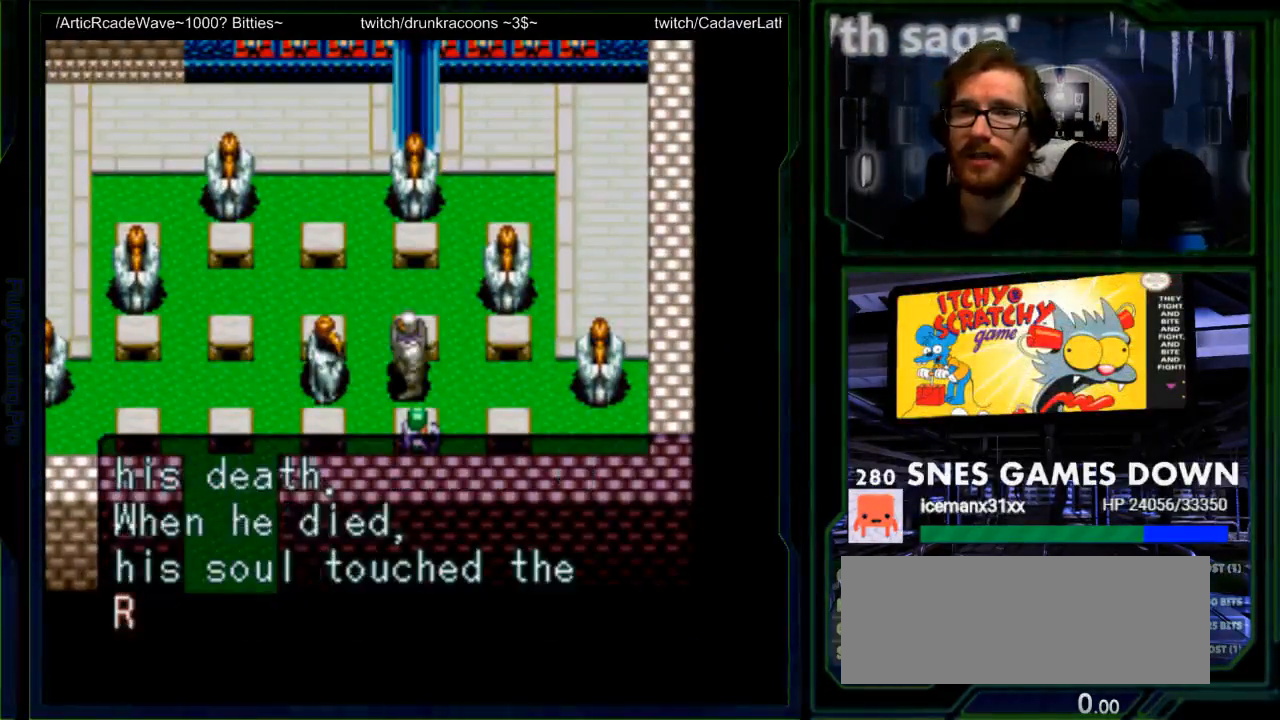
{"dt_ms": 500, "buttons": [], "events": []}
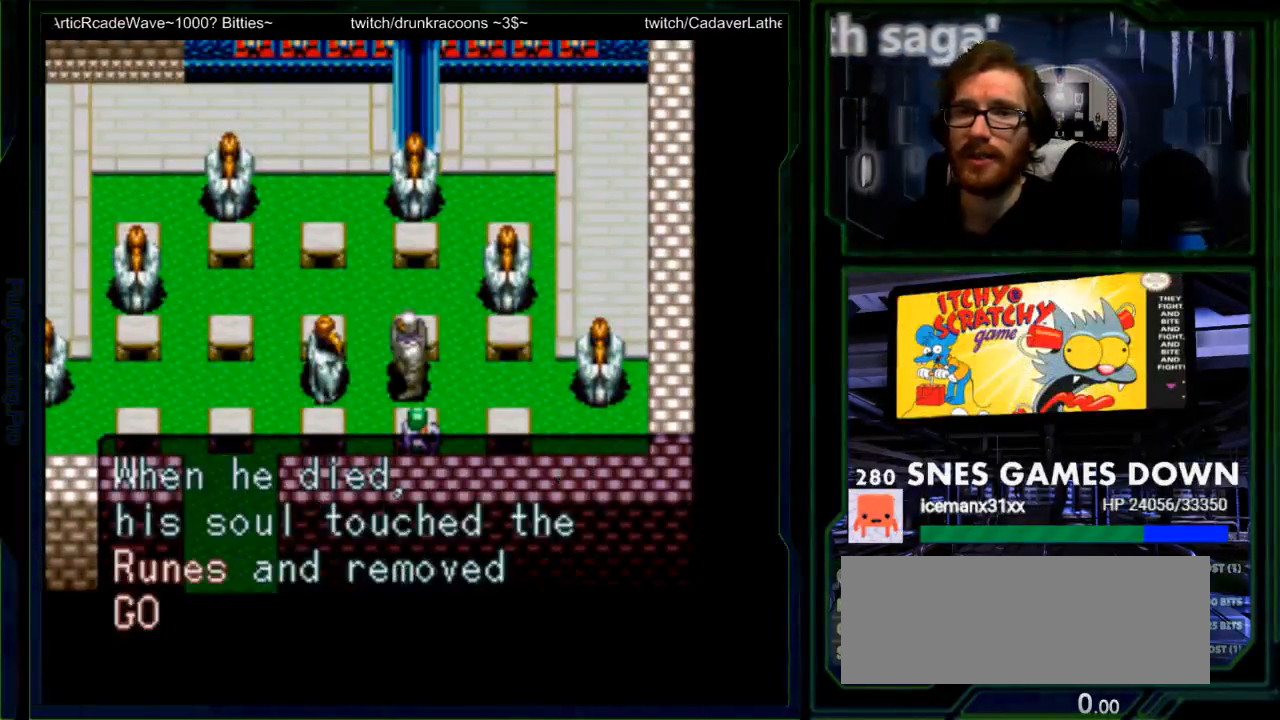
{"dt_ms": 500, "buttons": [], "events": []}
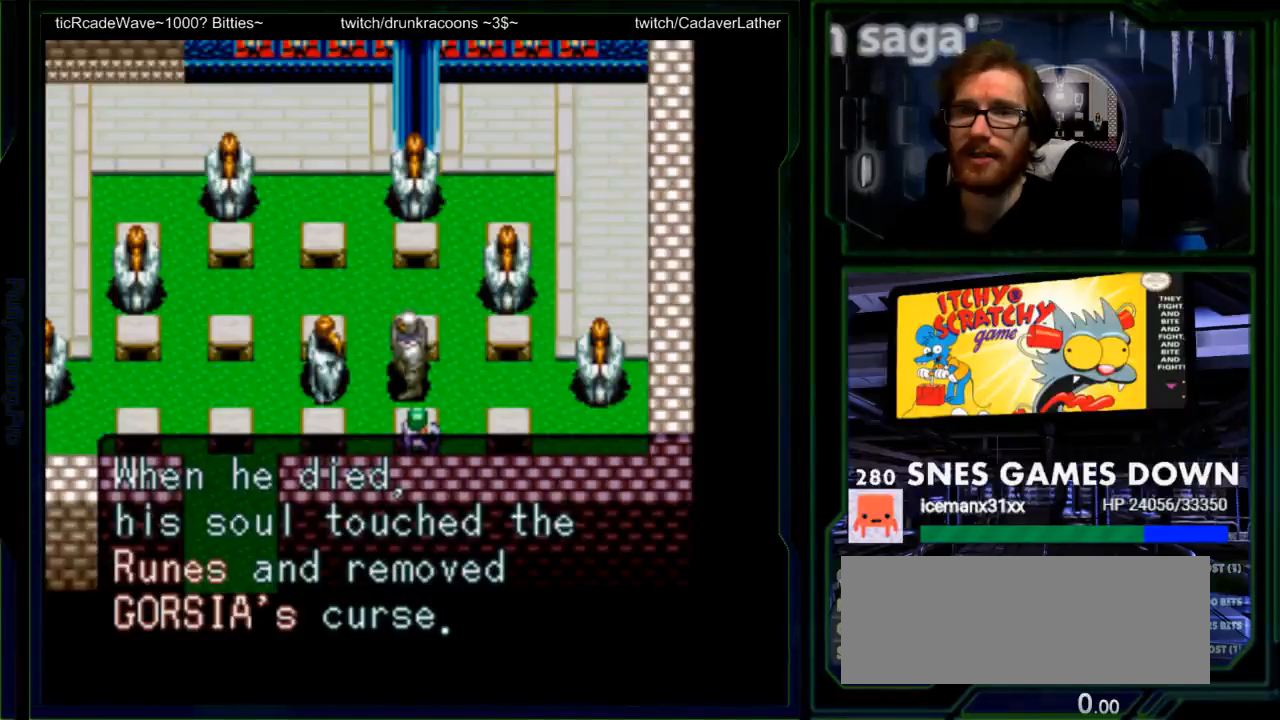
{"dt_ms": 500, "buttons": [], "events": []}
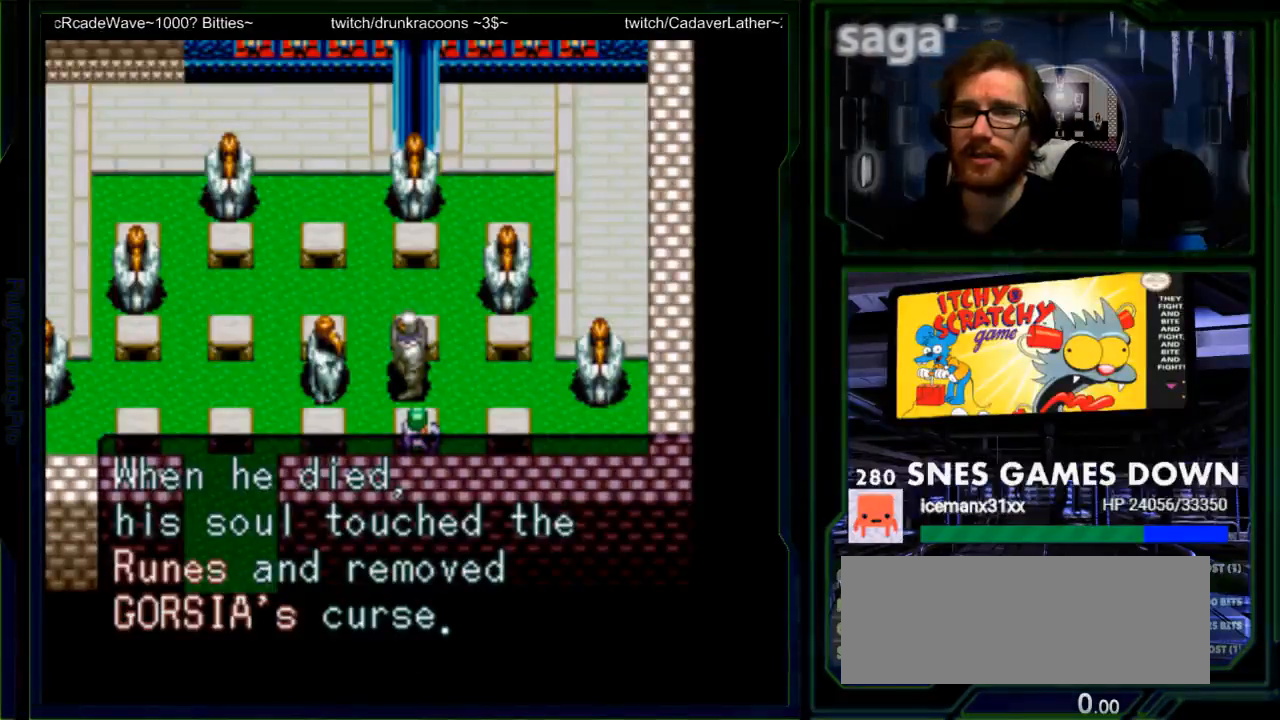
{"dt_ms": 500, "buttons": [], "events": []}
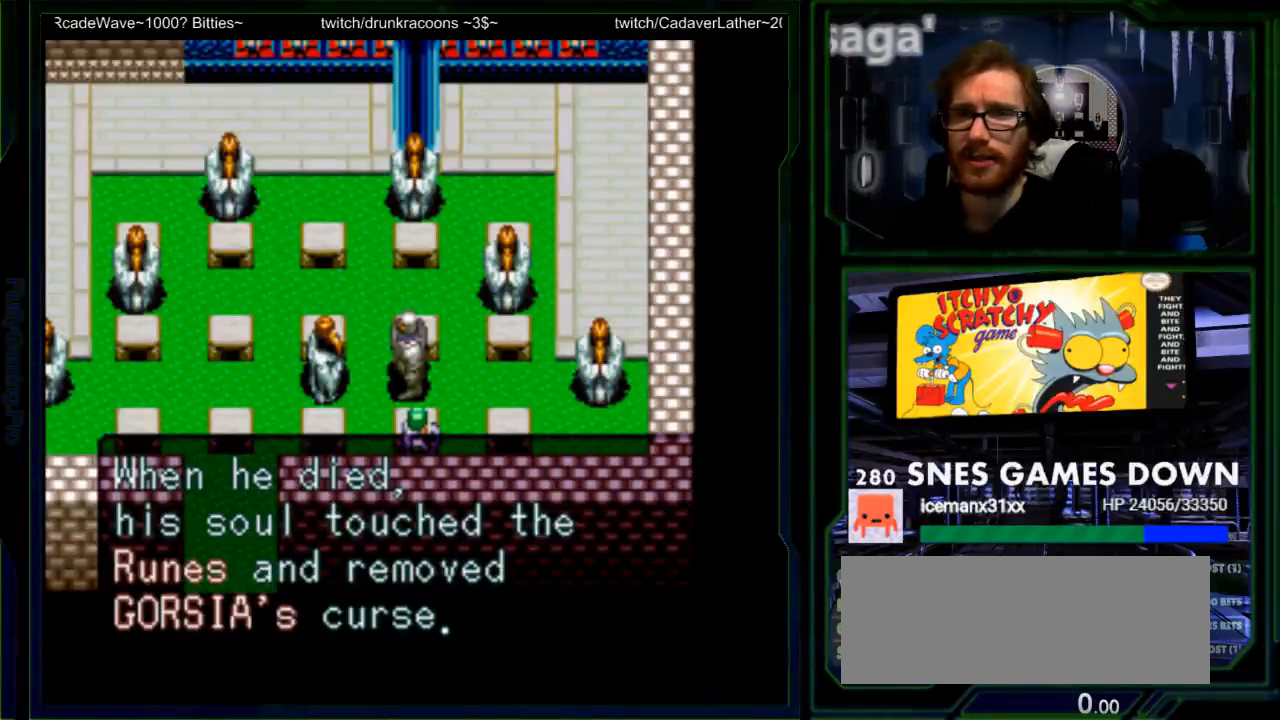
{"dt_ms": 500, "buttons": [], "events": []}
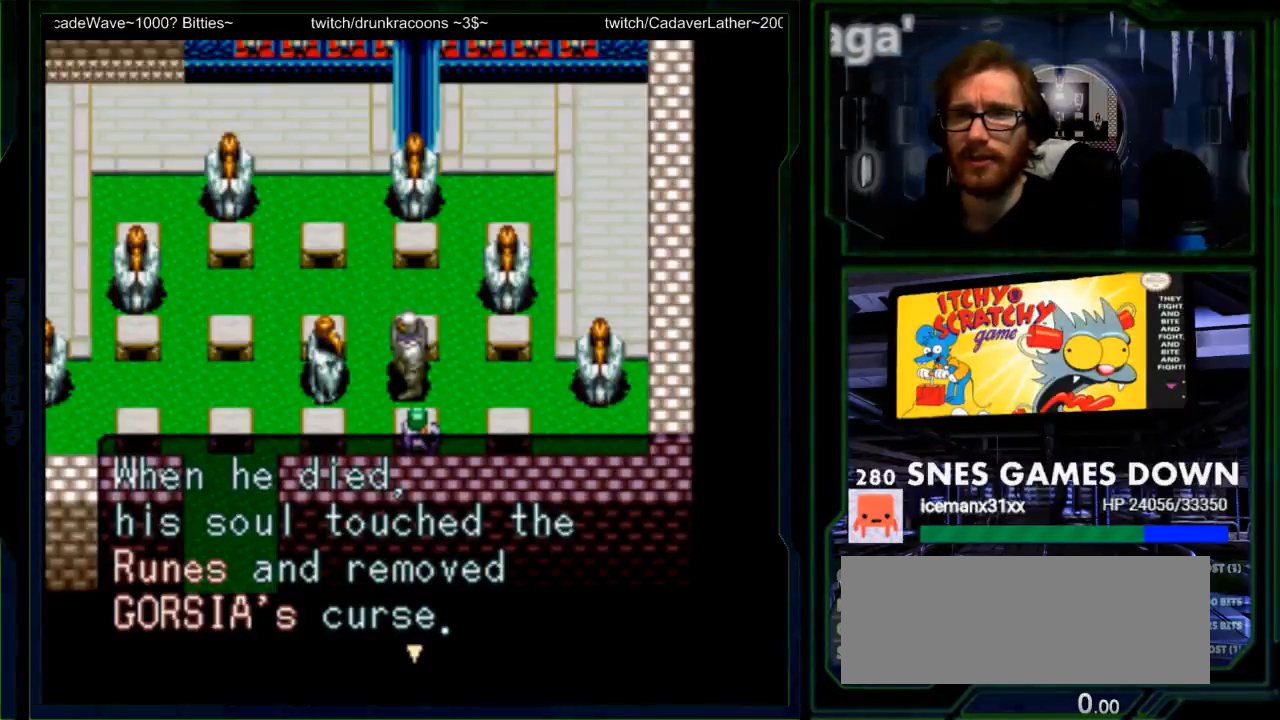
{"dt_ms": 500, "buttons": ["A"], "events": [[350, "A", "down"]]}
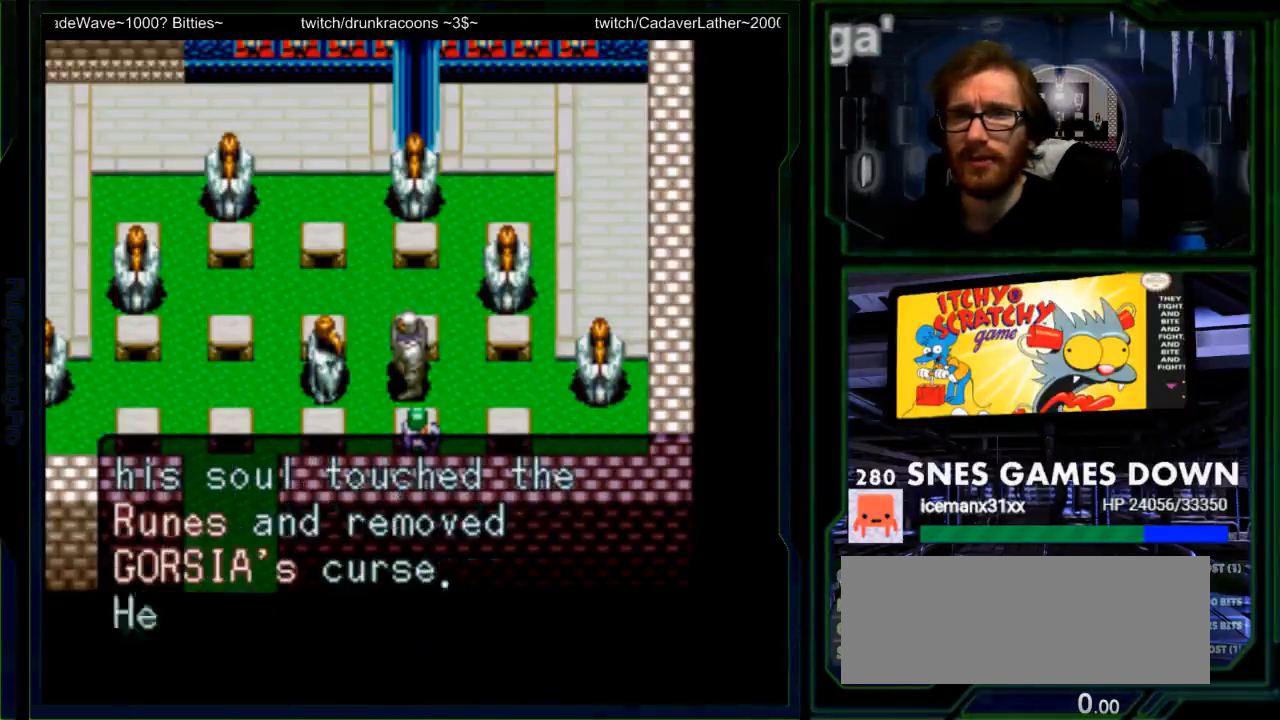
{"dt_ms": 500, "buttons": [], "events": [[17, "A", "up"]]}